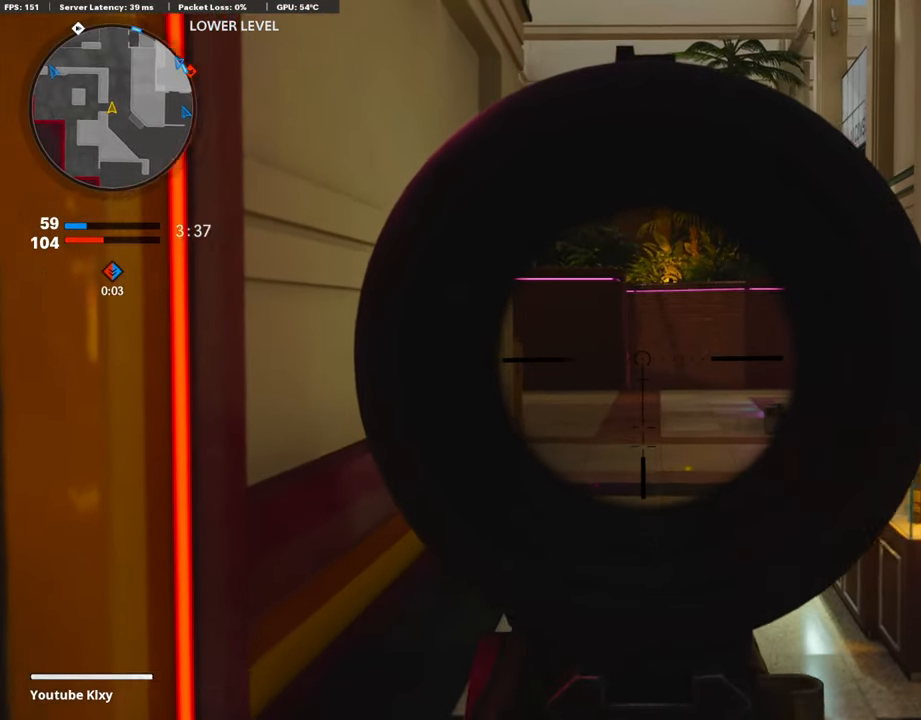
Gameplay with a controller (PlayStation layout); each line is a JSON object with the inputs held at the frame after it. "events" lists button and stick changes between this image and that frame as [ms after this image, input, new state], when the widget could be followed in between.
{"buttons": ["L1"], "left_stick": "up-right", "right_stick": "center", "events": []}
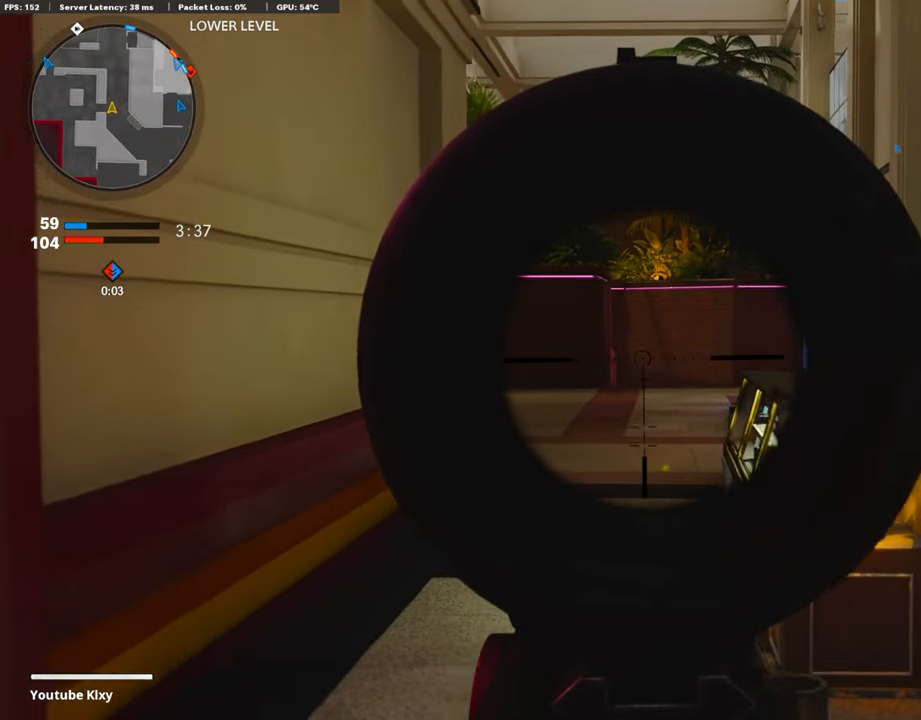
{"buttons": ["L1"], "left_stick": "up-right", "right_stick": "center", "events": [[185, "right_stick", "left"], [336, "right_stick", "center"]]}
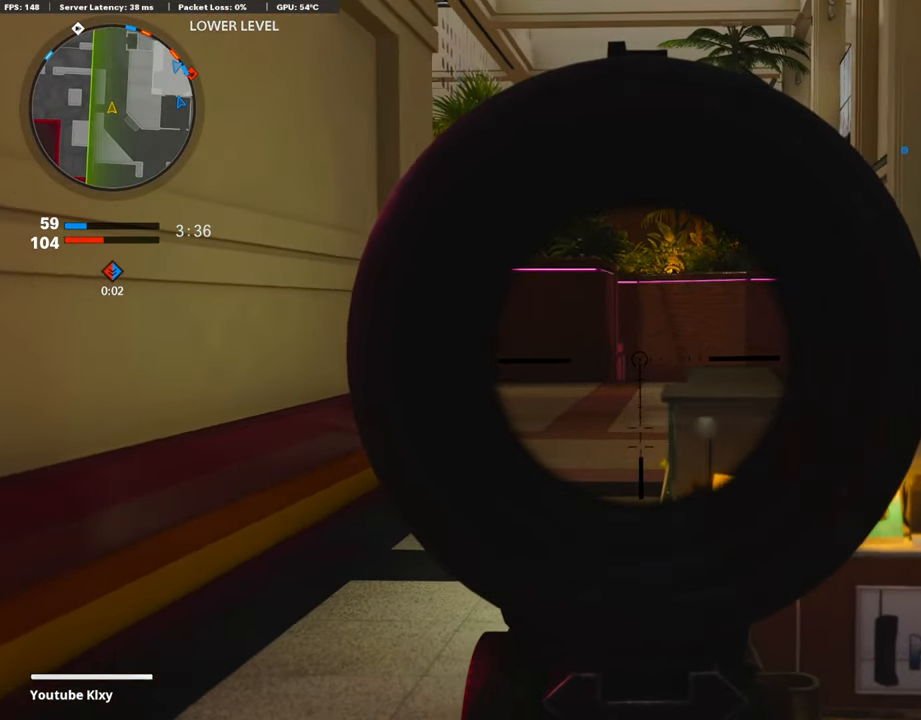
{"buttons": ["L1"], "left_stick": "up-right", "right_stick": "center", "events": []}
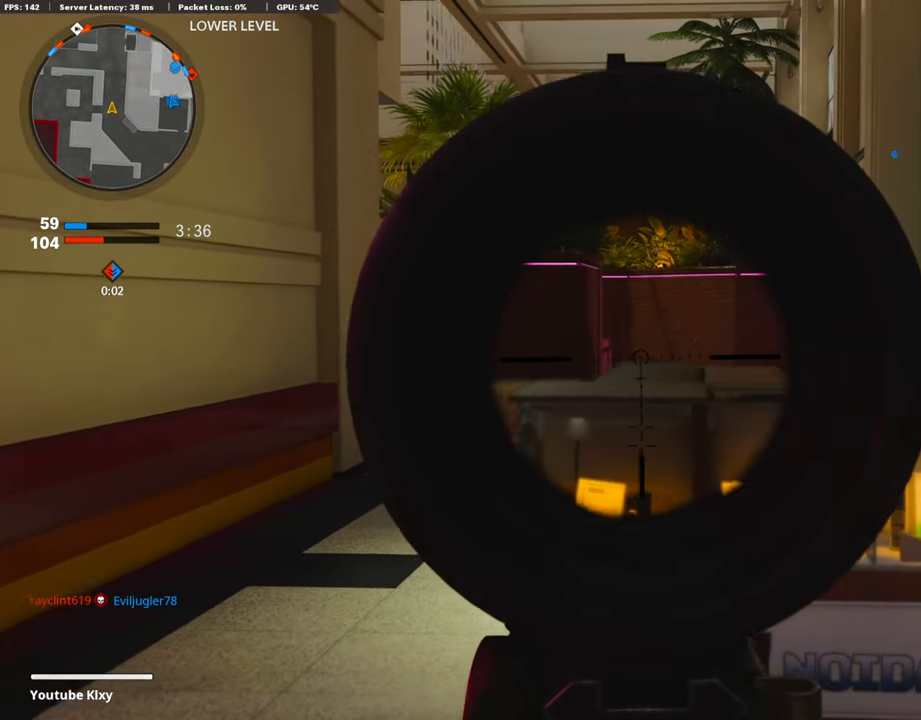
{"buttons": ["L1"], "left_stick": "up", "right_stick": "center", "events": [[202, "L1", "up"], [219, "L3", "down"], [219, "left_stick", "up"], [420, "L3", "up"], [437, "L1", "down"]]}
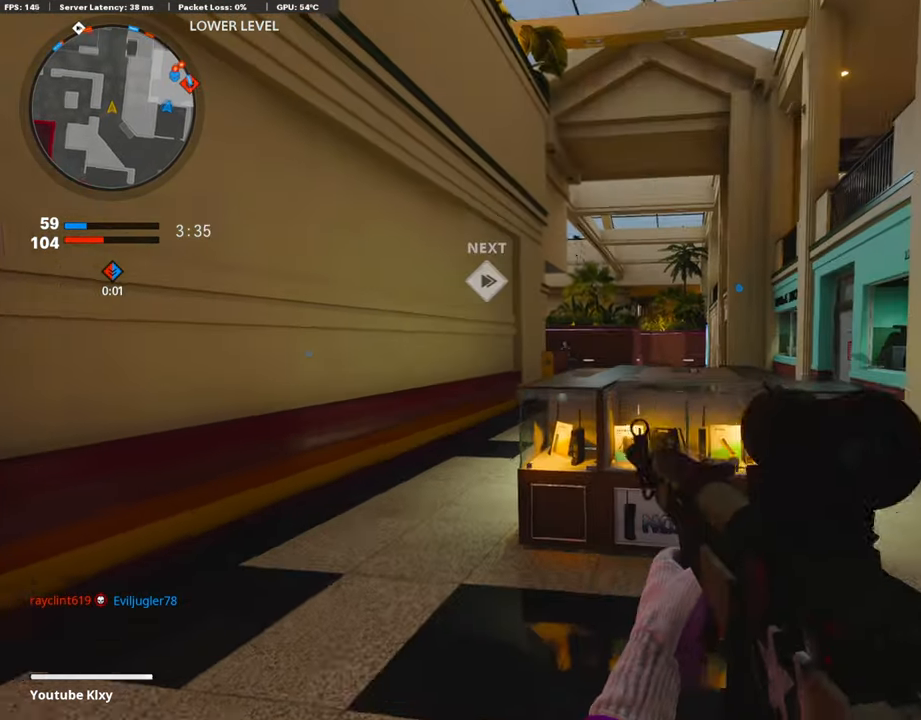
{"buttons": ["L1"], "left_stick": "left", "right_stick": "up", "events": [[219, "right_stick", "left"], [269, "left_stick", "left"], [421, "right_stick", "up"]]}
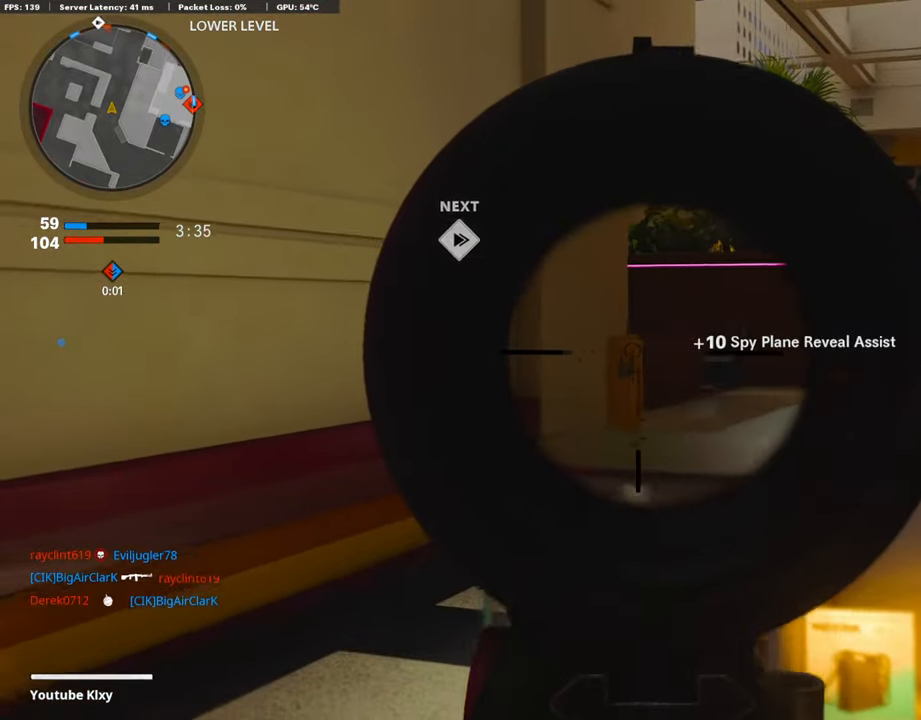
{"buttons": ["L3"], "left_stick": "up-left", "right_stick": "center", "events": [[134, "L1", "up"], [151, "right_stick", "center"], [202, "right_stick", "left"], [286, "left_stick", "up-left"], [319, "L3", "down"], [319, "right_stick", "down-left"], [471, "right_stick", "center"]]}
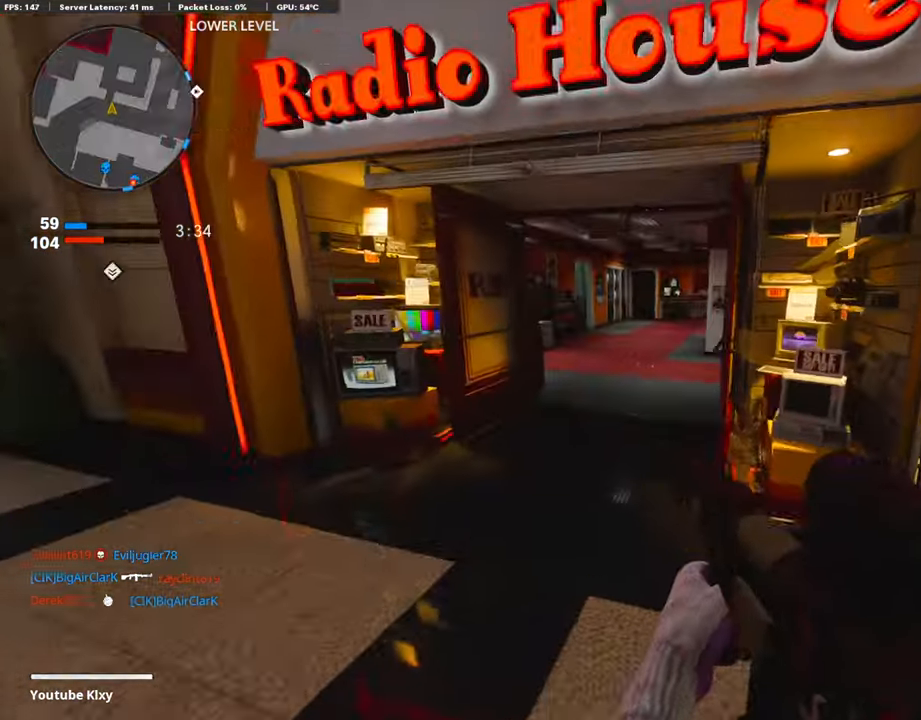
{"buttons": [], "left_stick": "up", "right_stick": "center", "events": [[17, "right_stick", "right"], [67, "R3", "down"], [202, "L3", "up"], [202, "left_stick", "up"], [219, "R3", "up"], [219, "right_stick", "center"], [286, "right_stick", "right"], [303, "L3", "down"], [303, "R3", "down"], [420, "L3", "up"], [420, "R3", "up"], [488, "right_stick", "center"]]}
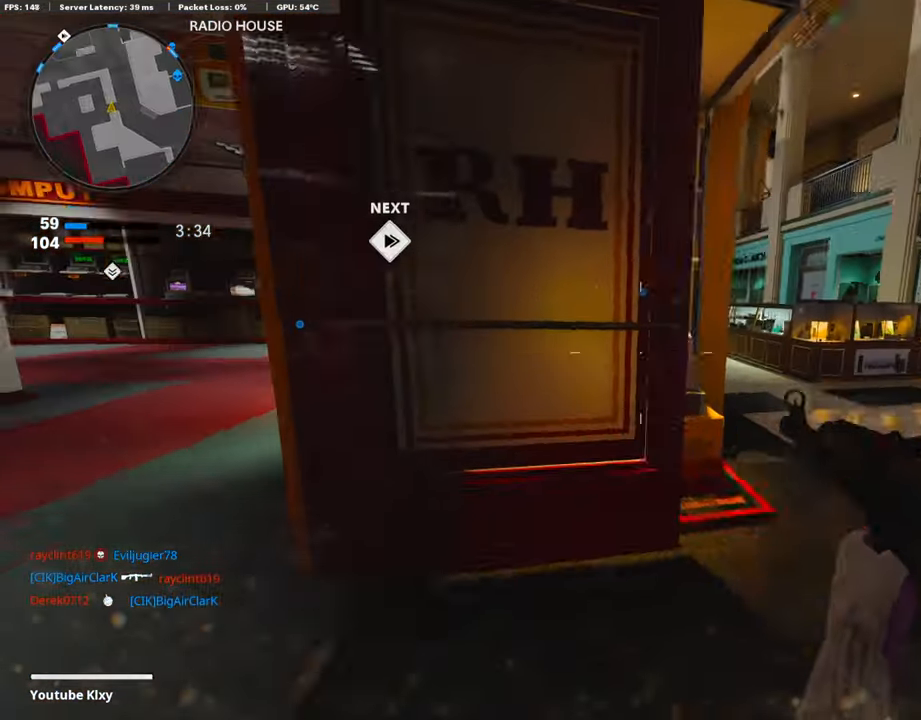
{"buttons": ["L1"], "left_stick": "center", "right_stick": "center", "events": [[67, "left_stick", "right"], [185, "right_stick", "up"], [269, "right_stick", "up-left"], [319, "L1", "down"], [453, "left_stick", "center"], [486, "right_stick", "center"]]}
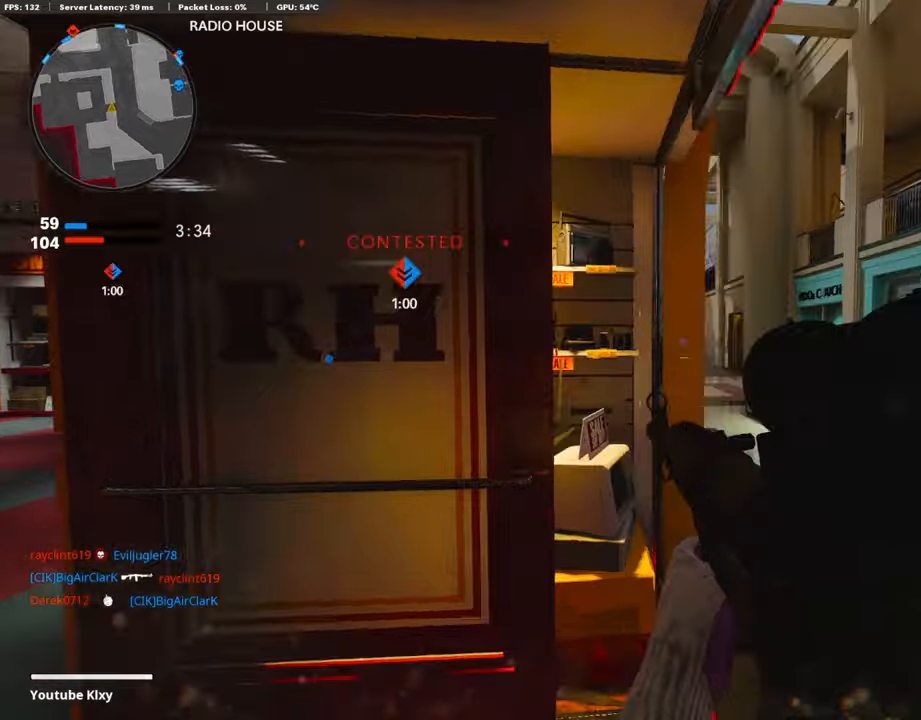
{"buttons": ["L1"], "left_stick": "right", "right_stick": "left", "events": [[68, "left_stick", "right"], [68, "right_stick", "right"], [185, "right_stick", "center"], [303, "right_stick", "left"]]}
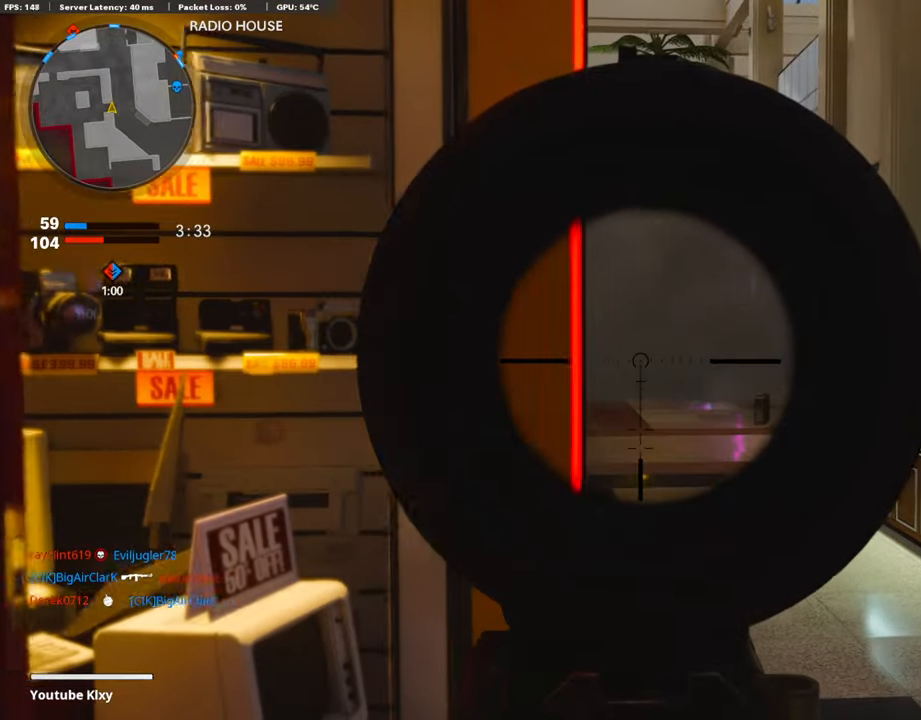
{"buttons": ["L3"], "left_stick": "up-left", "right_stick": "left", "events": [[33, "right_stick", "center"], [185, "left_stick", "left"], [235, "right_stick", "left"], [319, "right_stick", "center"], [403, "L1", "up"], [403, "right_stick", "left"], [470, "left_stick", "up-left"], [504, "L3", "down"]]}
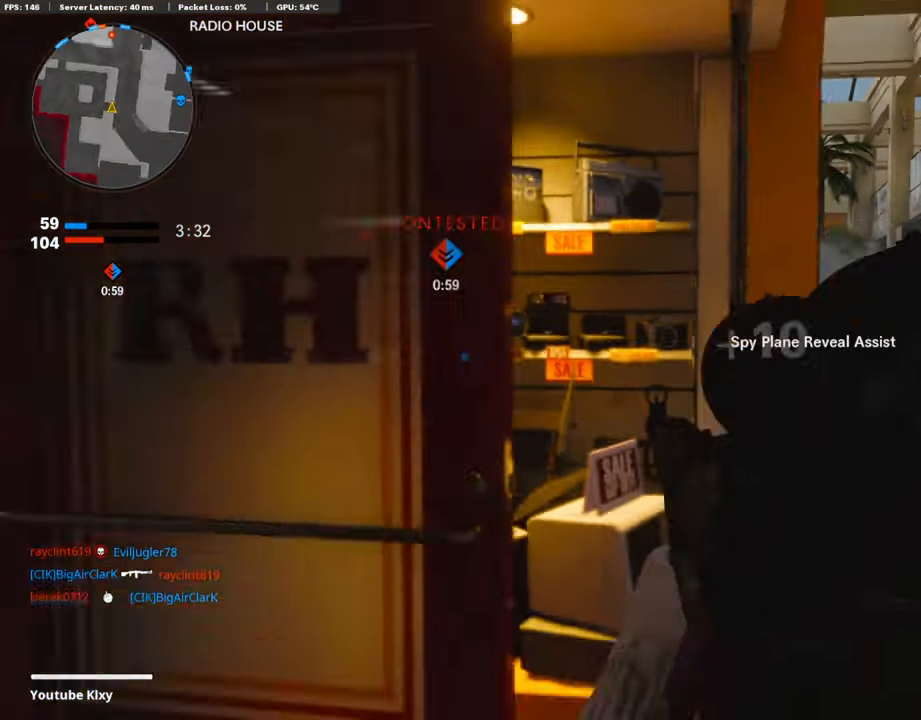
{"buttons": [], "left_stick": "up-left", "right_stick": "center", "events": [[118, "right_stick", "center"], [403, "L3", "up"]]}
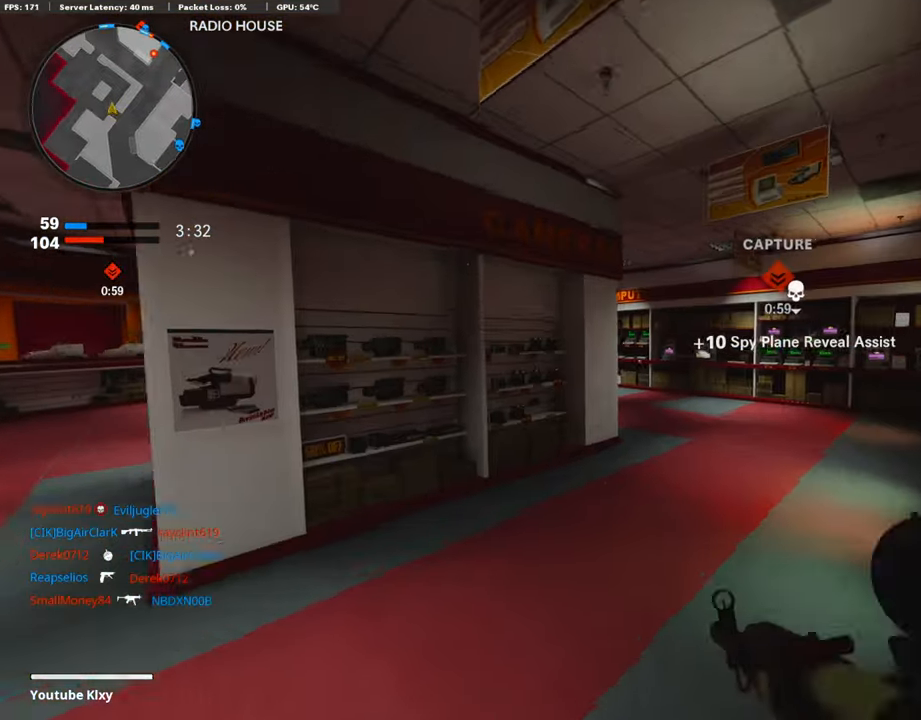
{"buttons": [], "left_stick": "up", "right_stick": "center", "events": [[50, "DPAD_RIGHT", "down"], [84, "DPAD_DOWN", "down"], [100, "right_stick", "down-right"], [134, "DPAD_DOWN", "up"], [151, "DPAD_RIGHT", "up"], [151, "right_stick", "center"], [201, "left_stick", "center"], [302, "L3", "down"], [302, "left_stick", "up-left"], [470, "L3", "up"], [470, "left_stick", "up"]]}
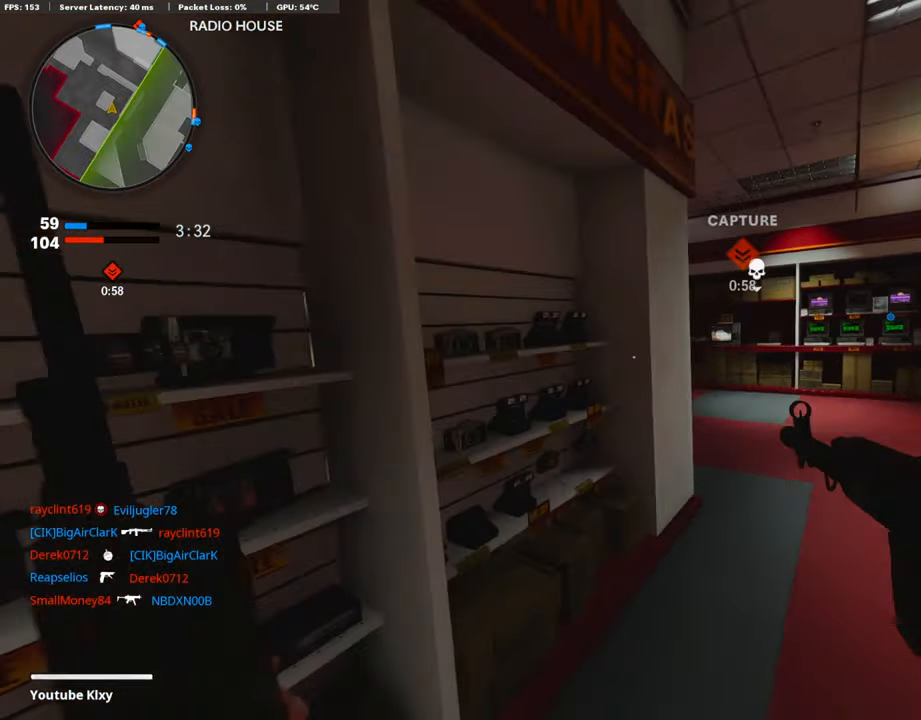
{"buttons": ["L3"], "left_stick": "up-left", "right_stick": "center", "events": [[33, "left_stick", "up-right"], [235, "L3", "down"], [336, "left_stick", "up"], [353, "L3", "up"], [471, "left_stick", "up-left"], [487, "L3", "down"]]}
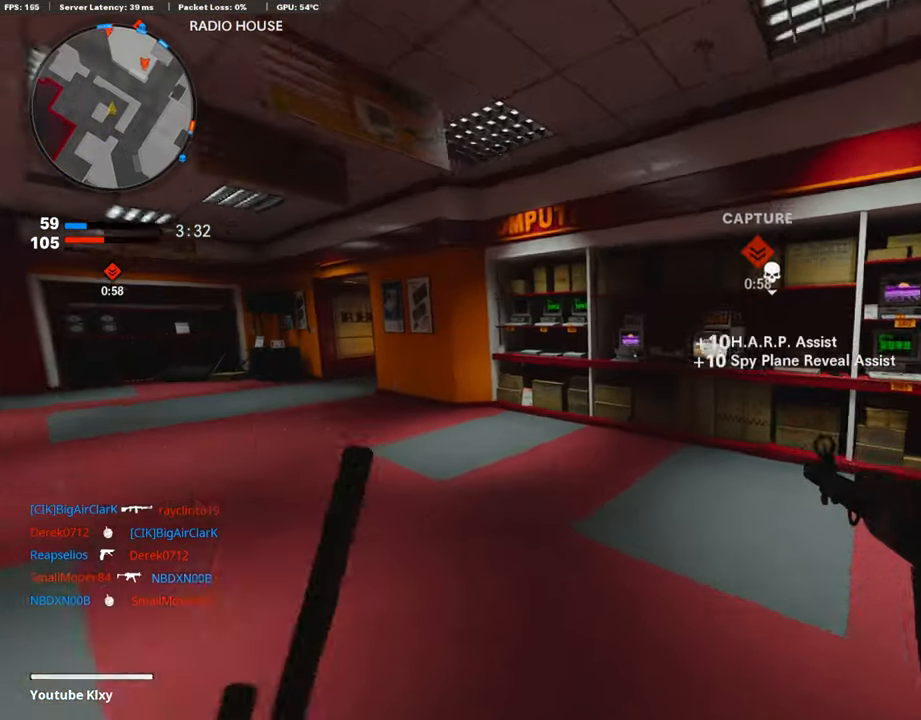
{"buttons": ["DPAD_RIGHT"], "left_stick": "center", "right_stick": "center", "events": [[67, "L3", "up"], [320, "left_stick", "center"], [454, "DPAD_RIGHT", "down"]]}
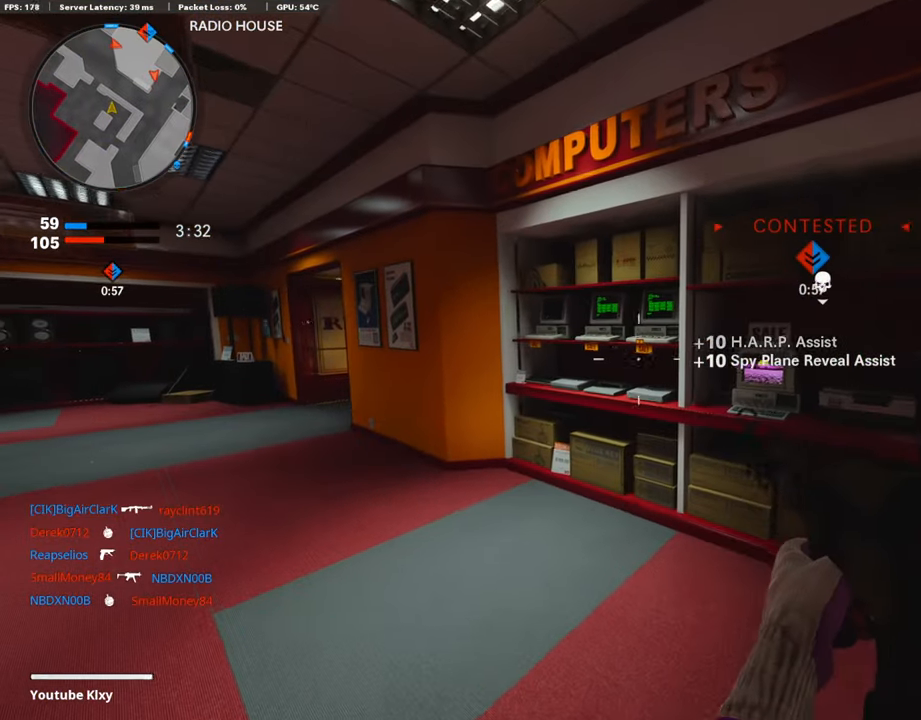
{"buttons": ["DPAD_RIGHT"], "left_stick": "center", "right_stick": "center", "events": [[67, "DPAD_RIGHT", "up"], [117, "DPAD_RIGHT", "down"], [201, "DPAD_RIGHT", "up"], [201, "right_stick", "left"], [269, "DPAD_RIGHT", "down"], [286, "right_stick", "center"], [336, "DPAD_RIGHT", "up"], [420, "DPAD_RIGHT", "down"]]}
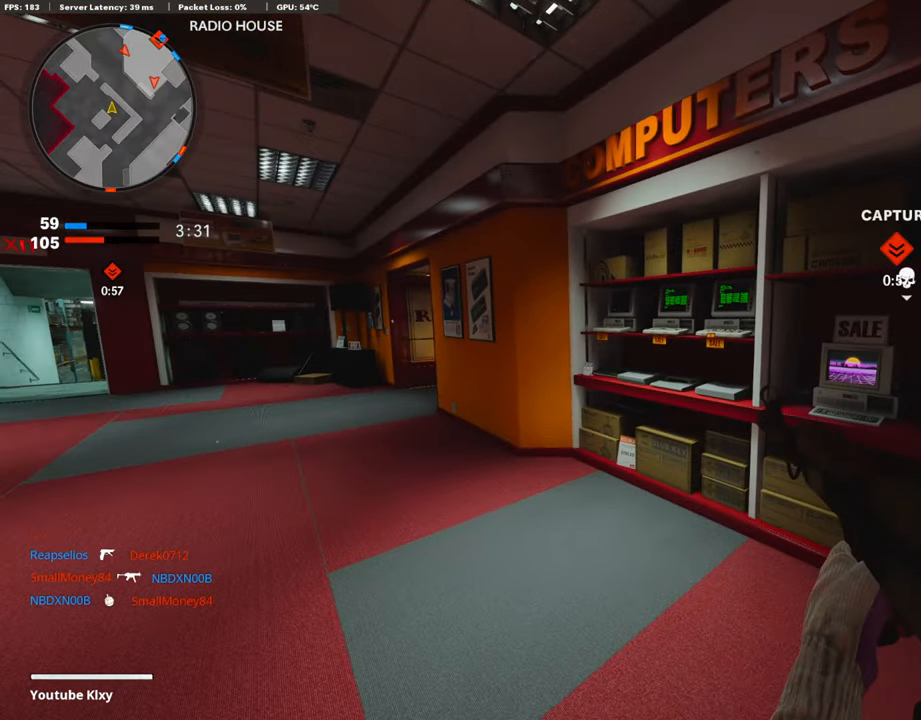
{"buttons": ["L3"], "left_stick": "up-left", "right_stick": "center", "events": [[17, "DPAD_RIGHT", "up"], [151, "right_stick", "left"], [269, "L3", "down"], [303, "left_stick", "up-left"], [303, "right_stick", "center"]]}
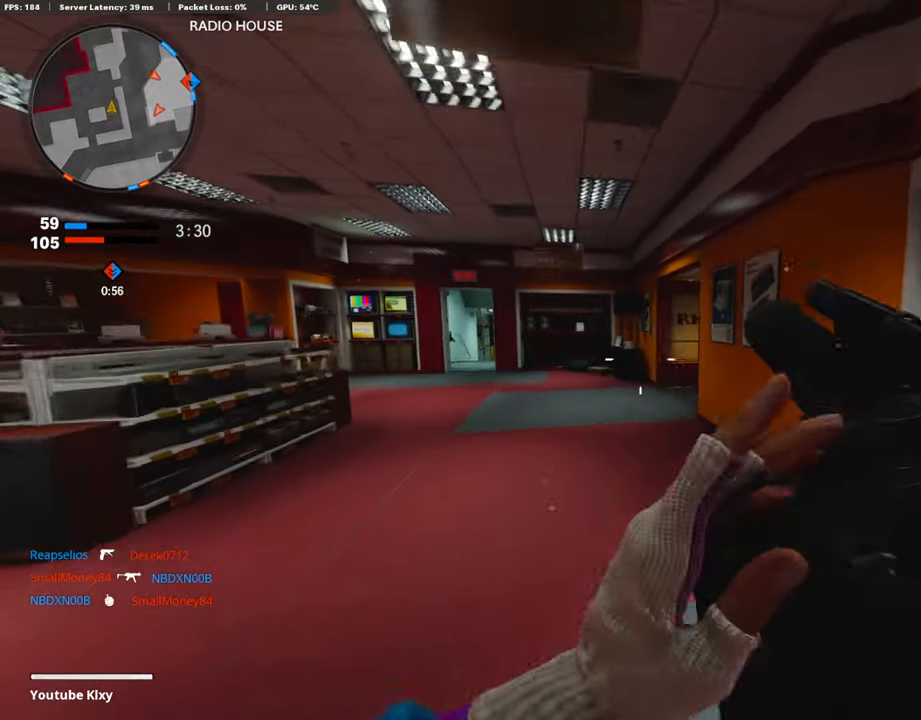
{"buttons": [], "left_stick": "up-left", "right_stick": "center", "events": [[51, "R3", "down"], [118, "left_stick", "up"], [202, "L3", "up"], [202, "R3", "up"], [269, "right_stick", "right"], [320, "L3", "down"], [337, "R3", "down"], [421, "R3", "up"], [438, "L3", "up"], [488, "left_stick", "up-left"], [488, "right_stick", "center"]]}
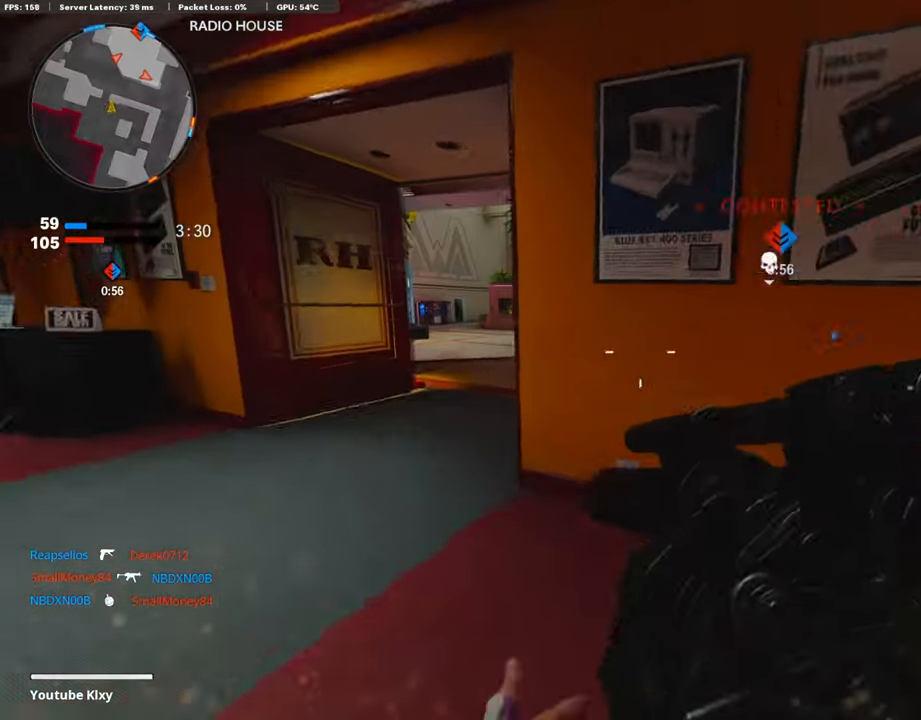
{"buttons": ["L3"], "left_stick": "up-left", "right_stick": "center", "events": [[33, "L3", "down"], [319, "right_stick", "right"], [488, "right_stick", "center"]]}
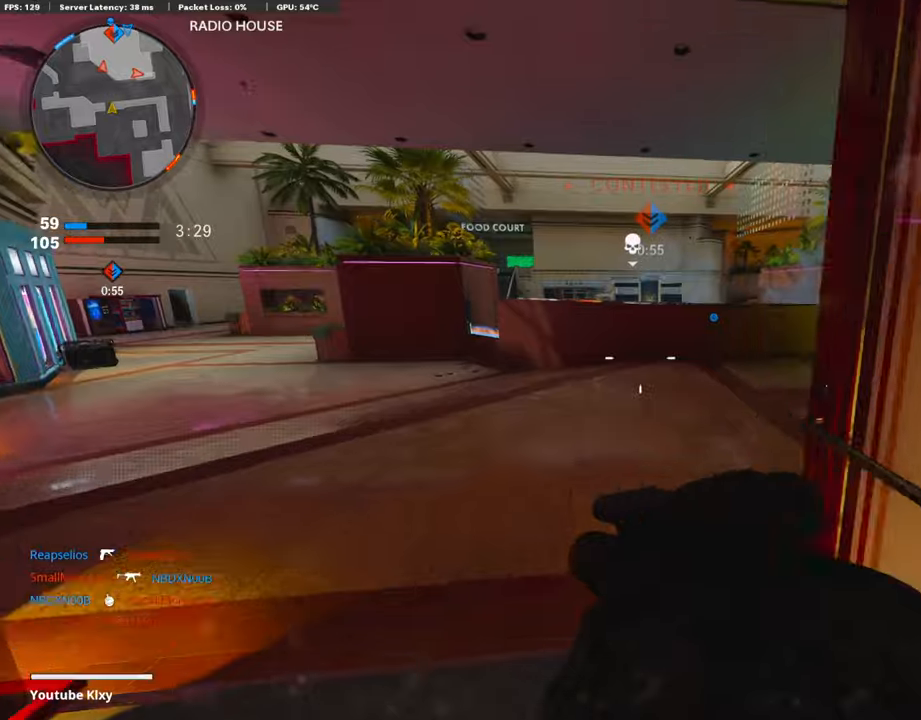
{"buttons": [], "left_stick": "up", "right_stick": "center", "events": [[201, "right_stick", "right"], [403, "L3", "up"], [403, "right_stick", "center"], [504, "left_stick", "up"]]}
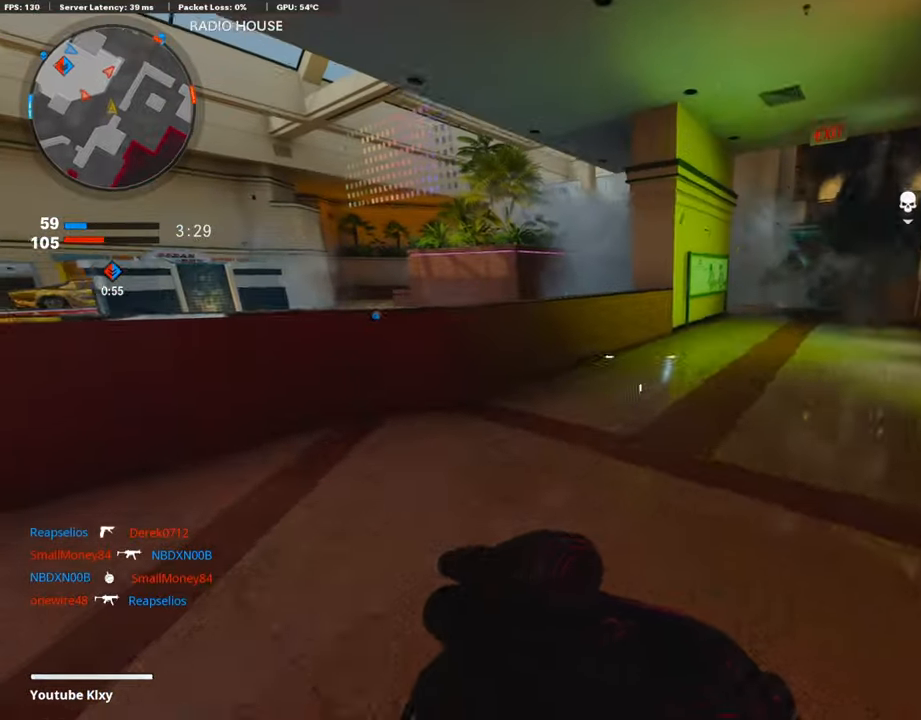
{"buttons": ["CROSS"], "left_stick": "up", "right_stick": "center", "events": [[303, "right_stick", "left"], [437, "right_stick", "center"], [454, "CROSS", "down"]]}
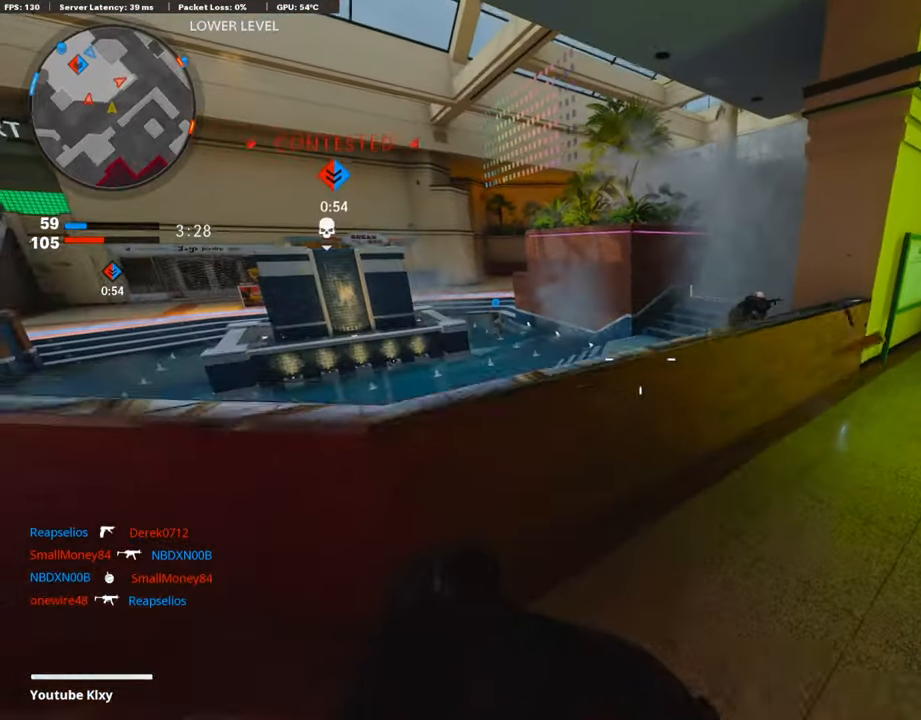
{"buttons": [], "left_stick": "up-right", "right_stick": "left", "events": [[51, "CROSS", "up"], [118, "left_stick", "up-right"], [168, "right_stick", "down-right"], [337, "right_stick", "center"], [353, "R1", "down"], [387, "right_stick", "up"], [454, "R1", "up"], [454, "right_stick", "left"]]}
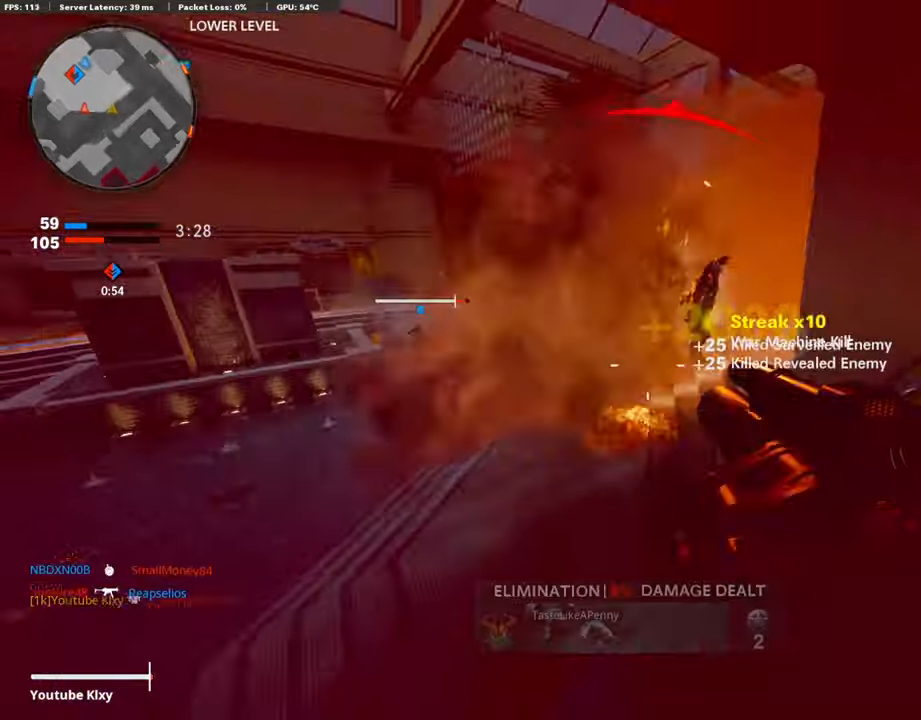
{"buttons": [], "left_stick": "left", "right_stick": "left", "events": [[218, "right_stick", "center"], [269, "CROSS", "down"], [370, "CROSS", "up"], [470, "right_stick", "left"], [487, "left_stick", "left"]]}
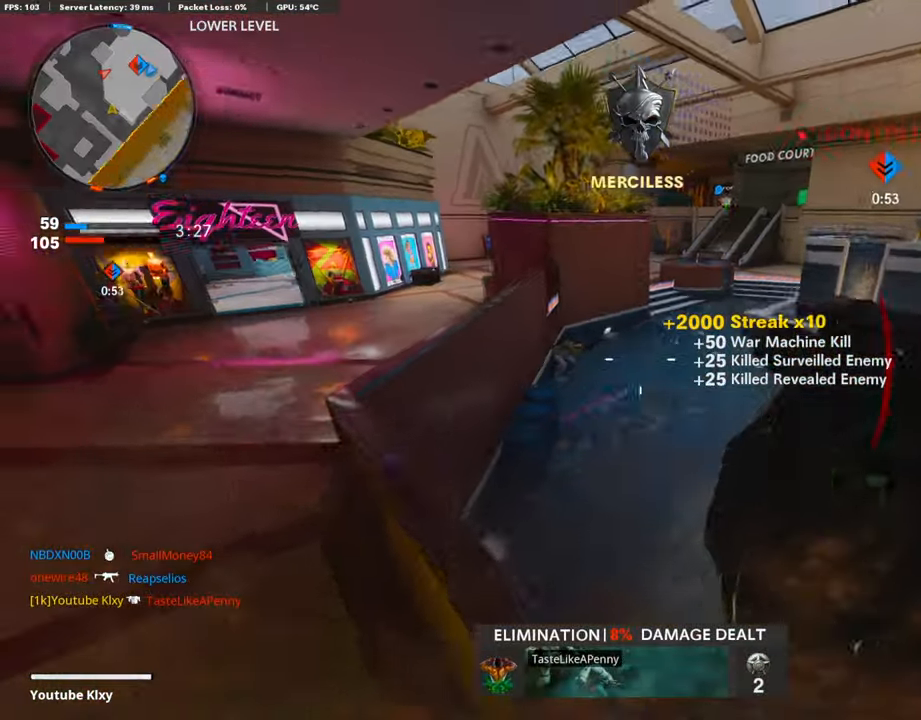
{"buttons": [], "left_stick": "up-left", "right_stick": "left", "events": [[67, "R1", "down"], [84, "right_stick", "center"], [101, "left_stick", "down-left"], [168, "right_stick", "right"], [236, "R1", "up"], [236, "right_stick", "center"], [420, "right_stick", "left"], [488, "left_stick", "up-left"]]}
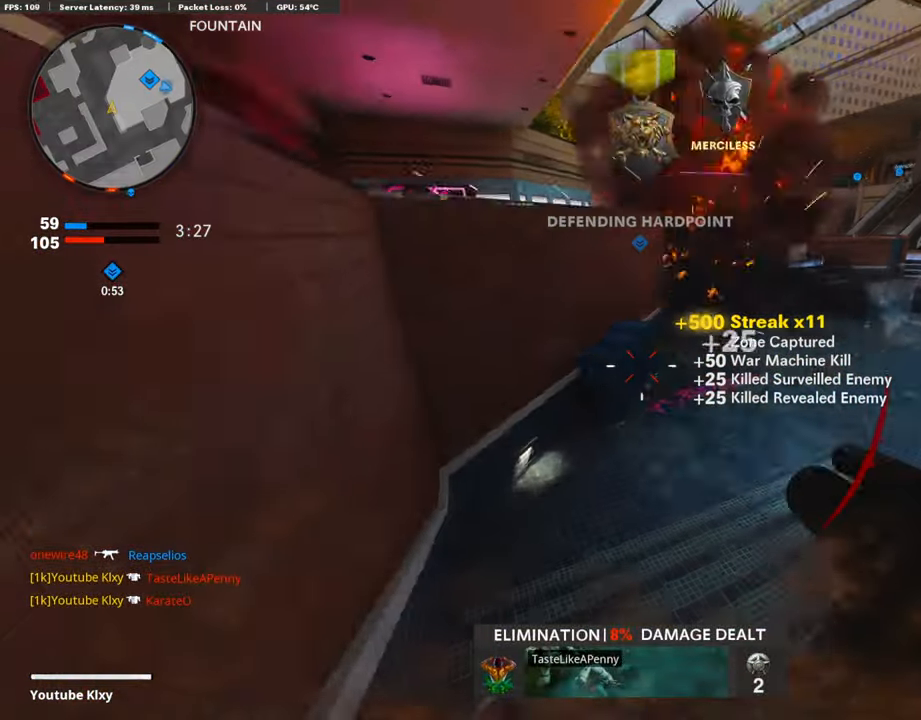
{"buttons": ["L3"], "left_stick": "up", "right_stick": "center", "events": [[16, "right_stick", "center"], [67, "left_stick", "up"], [184, "left_stick", "up-right"], [285, "left_stick", "up"], [302, "L3", "down"], [386, "right_stick", "right"], [504, "right_stick", "center"]]}
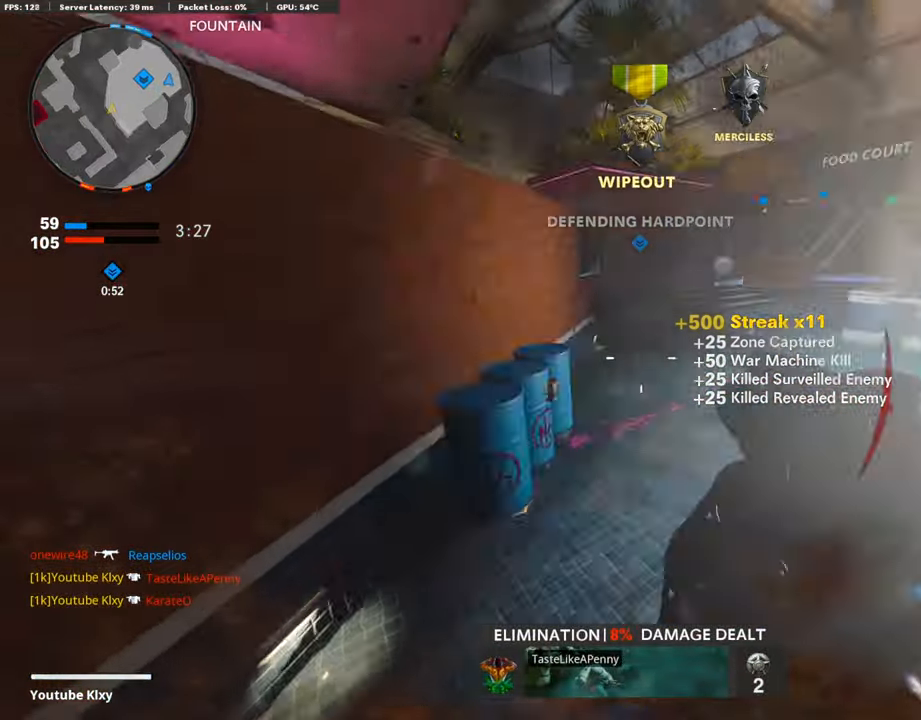
{"buttons": [], "left_stick": "up", "right_stick": "right", "events": [[67, "right_stick", "right"], [218, "right_stick", "center"], [319, "right_stick", "right"], [487, "L3", "up"]]}
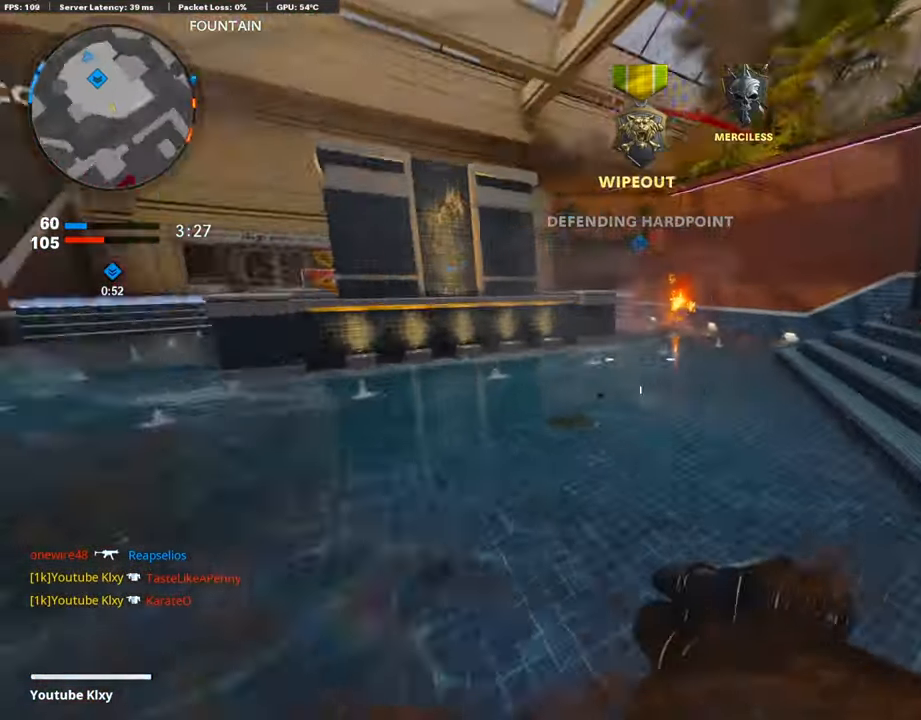
{"buttons": [], "left_stick": "left", "right_stick": "center", "events": [[118, "right_stick", "center"], [269, "L2", "down"], [269, "R2", "down"], [404, "left_stick", "left"], [437, "L2", "up"], [437, "R2", "up"]]}
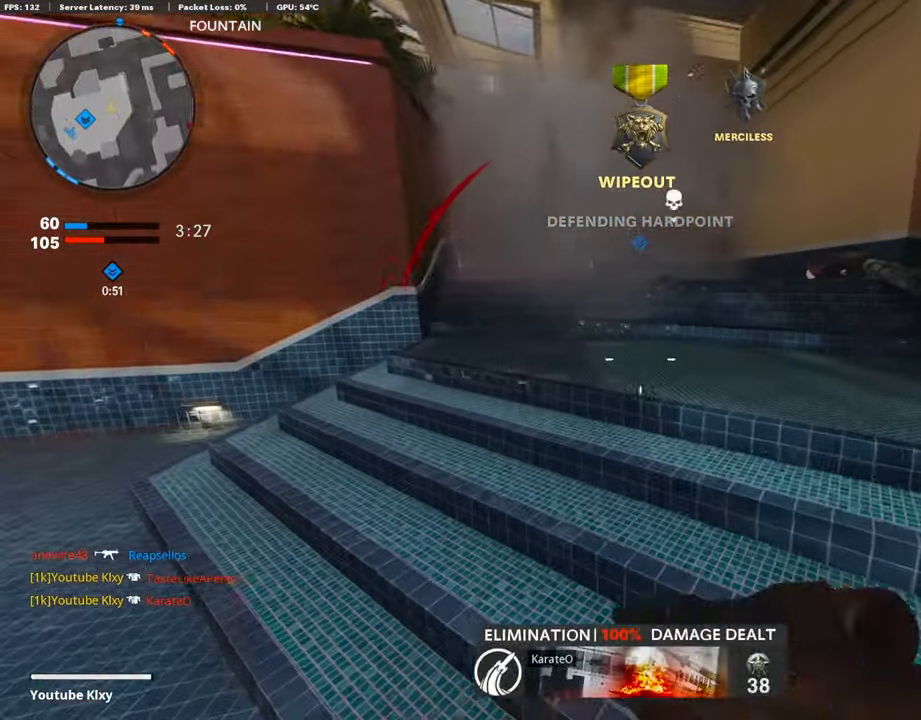
{"buttons": ["L3"], "left_stick": "up", "right_stick": "center", "events": [[302, "left_stick", "up-left"], [437, "L3", "down"], [504, "left_stick", "up"]]}
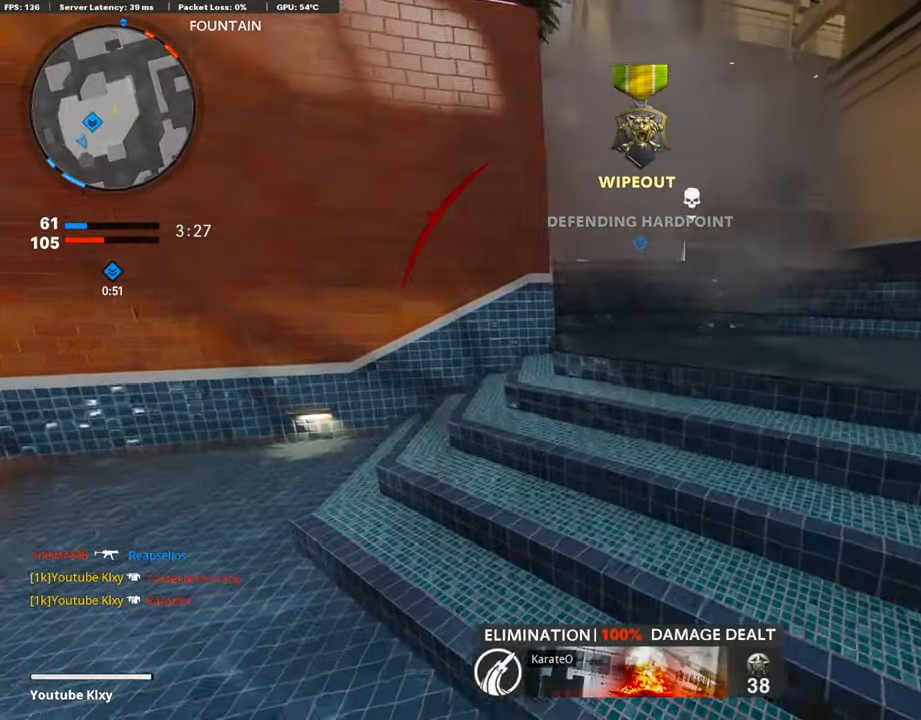
{"buttons": [], "left_stick": "up", "right_stick": "center", "events": [[34, "L3", "up"], [34, "right_stick", "right"], [118, "L3", "down"], [151, "right_stick", "center"], [504, "L3", "up"]]}
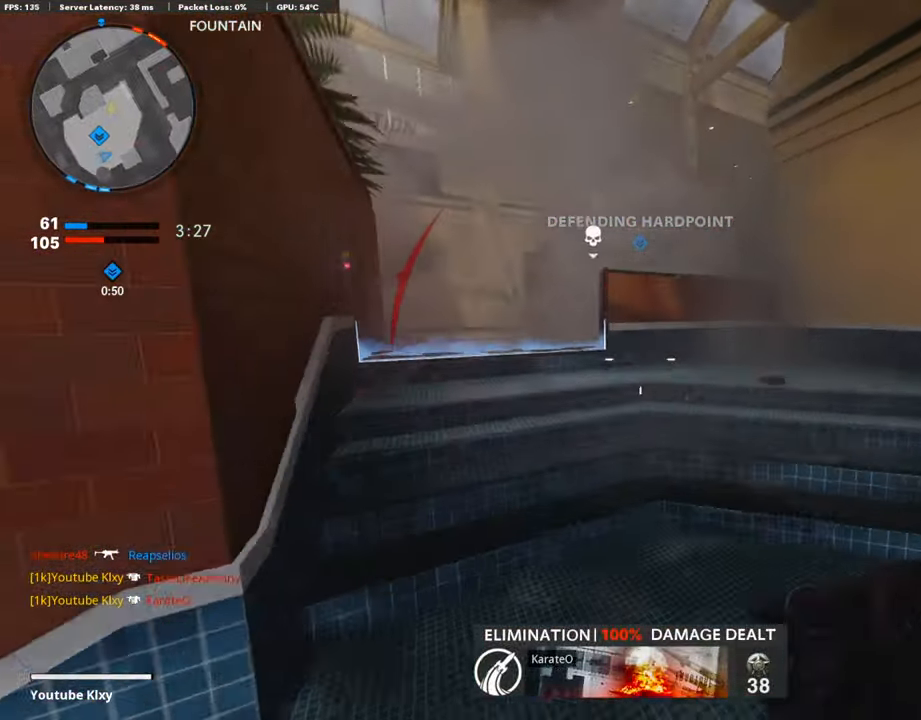
{"buttons": [], "left_stick": "left", "right_stick": "center", "events": [[118, "right_stick", "right"], [236, "left_stick", "up-left"], [354, "right_stick", "center"], [421, "left_stick", "left"]]}
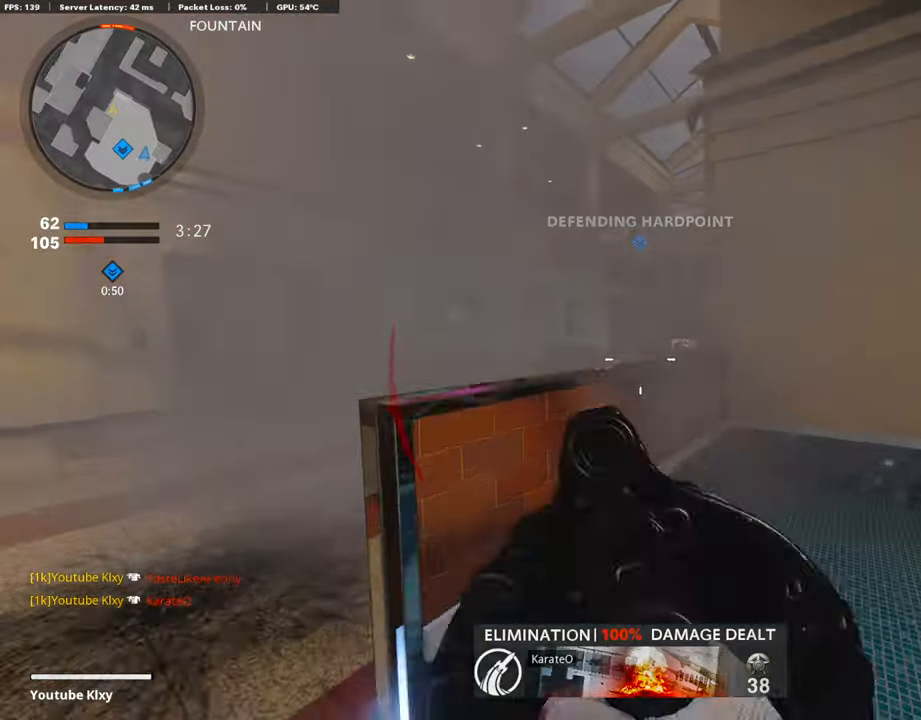
{"buttons": ["L1"], "left_stick": "up-right", "right_stick": "up", "events": [[17, "right_stick", "up"], [67, "right_stick", "up-right"], [168, "L1", "down"], [202, "right_stick", "center"], [219, "left_stick", "right"], [404, "left_stick", "center"], [454, "left_stick", "up-right"], [454, "right_stick", "up"]]}